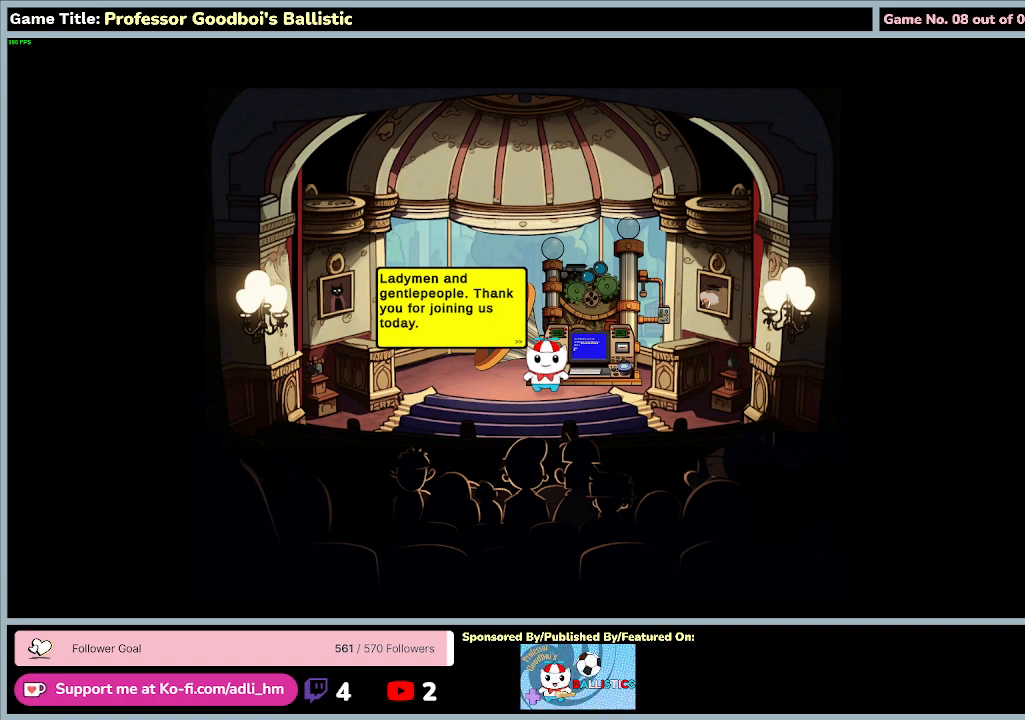
Gameplay with keyboard and mouse; each line is a JSON object with the keys and mouse buttons held at the frame after it. "events" lists presses ("down") and releases ("up") of "0", "1", "2", "3", "4", "5", "6", "7", "8", "9", "a", "alt", "b", "c", "caps_lock", "ctrl", "d", "down", "e", "escape", "f", "f1", "f2", "f3", "f4", "f5", "f6", "f7", "f8", "g", "h", "i", "j", "k", "l", "left", "m", "n", "o", "p", "q", "r", "return", "right", "s", "shift", "space", "t", "tab", "tilde", "u", "up", "v", "w", "x", "y", "z", "mouse_left", "mouse_wheel" and "mouse_right" between this image and that frame as [ms after this image, input, new state], when the widget could be followed in between. "mouse_left", "mouse_wheel", "mouse_right" = the "left", "wheel", "right" buttons of the "mouse" list. No other keys are recorded. "wheel" means that the mouse wheel is clicked or scrolled. Not read: mouse_move.
{"keys": [], "mouse": ["left"], "events": [[200, "mouse_left", "down"]]}
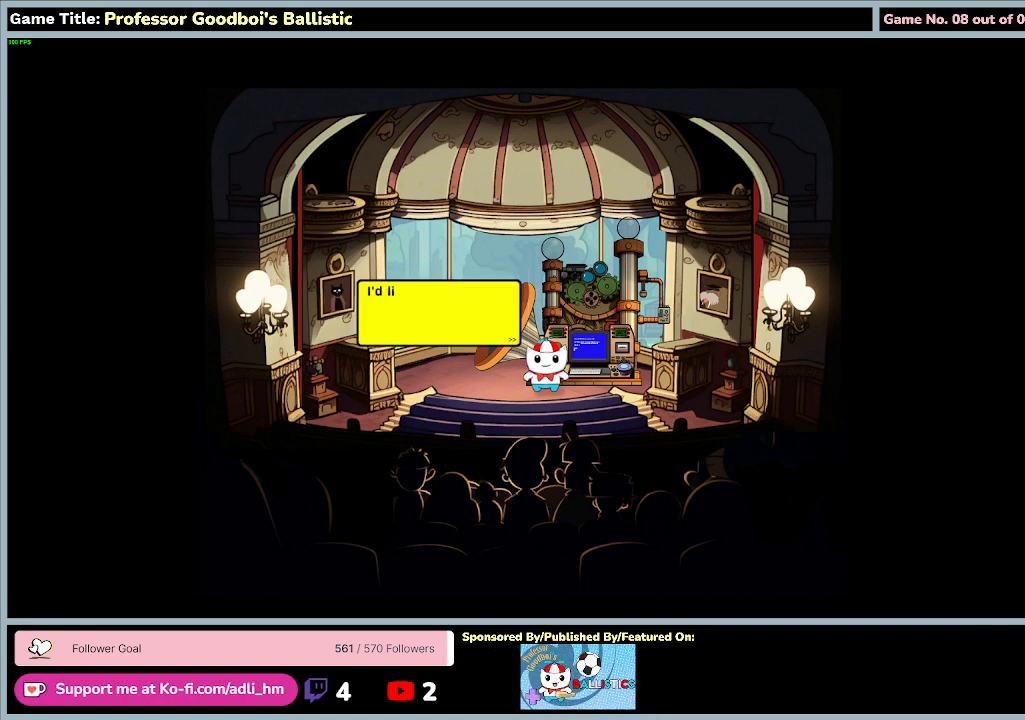
{"keys": [], "mouse": [], "events": [[33, "mouse_left", "up"]]}
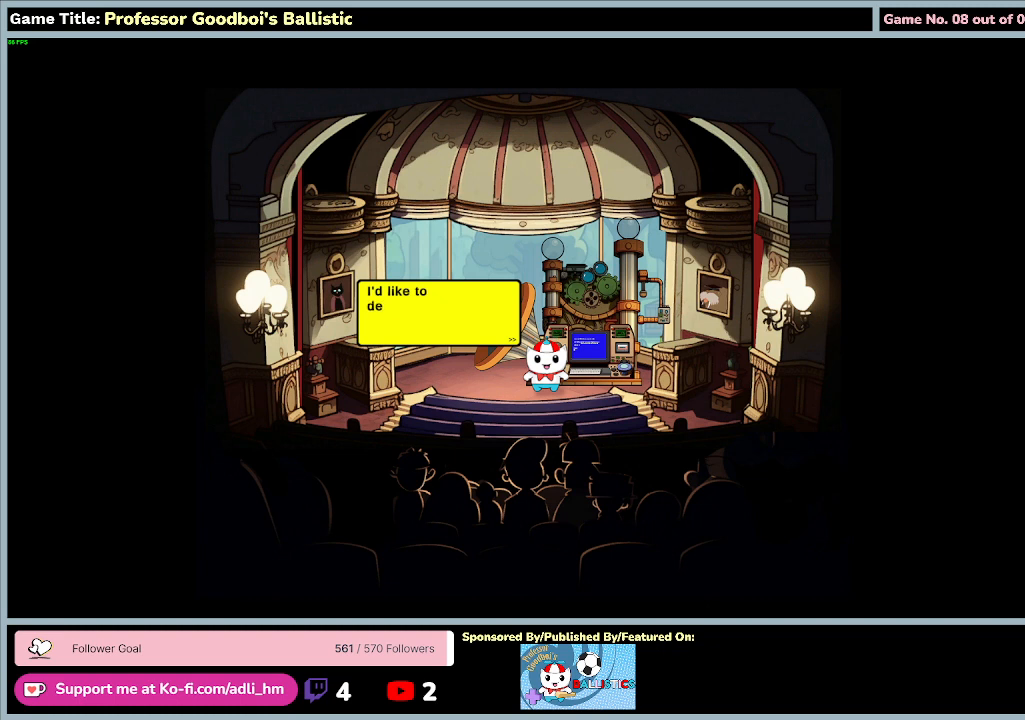
{"keys": [], "mouse": [], "events": []}
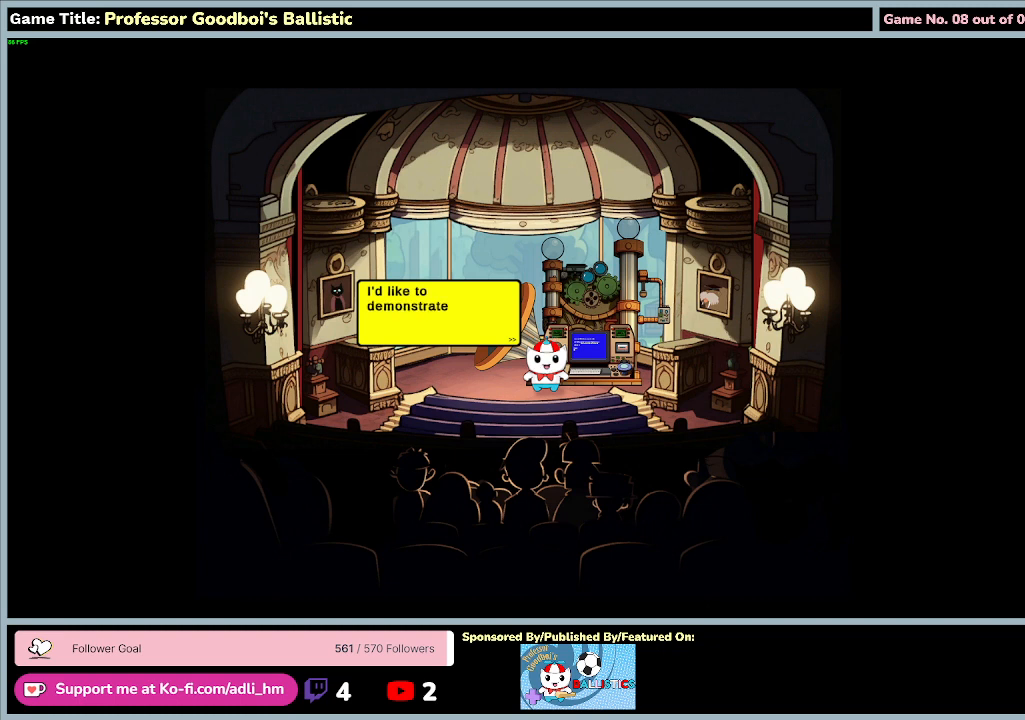
{"keys": [], "mouse": [], "events": []}
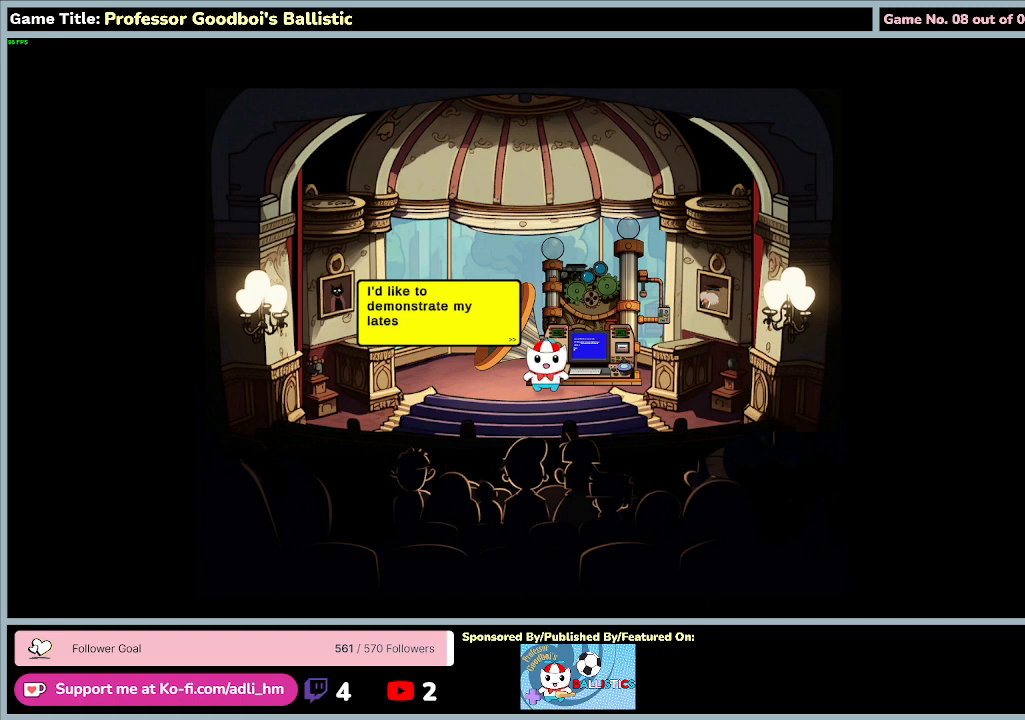
{"keys": [], "mouse": [], "events": []}
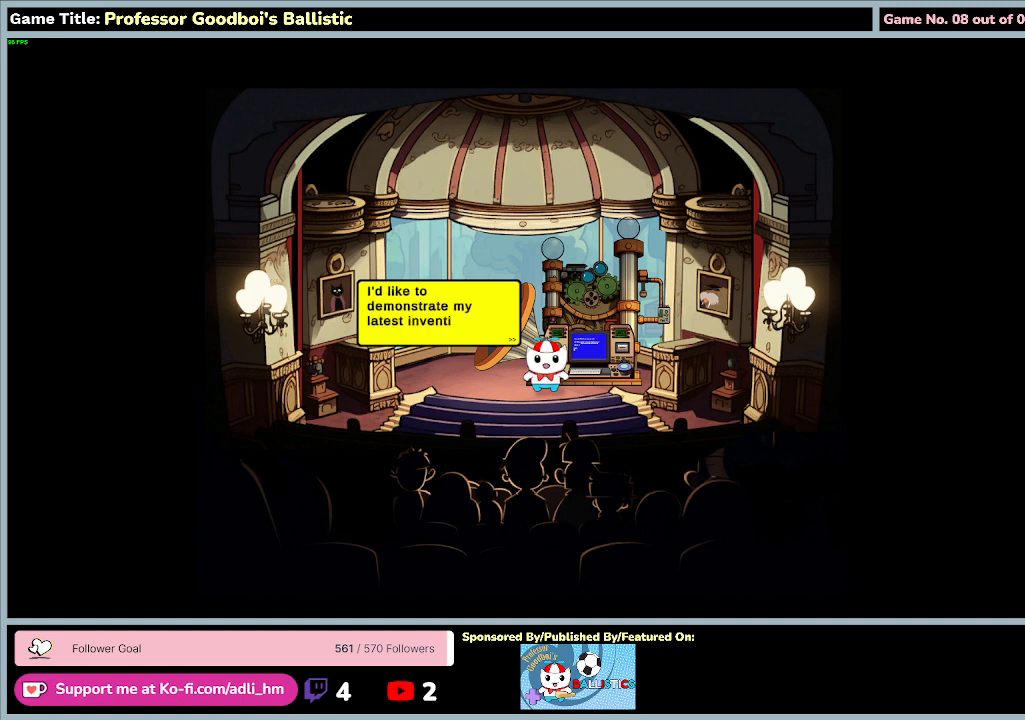
{"keys": [], "mouse": [], "events": []}
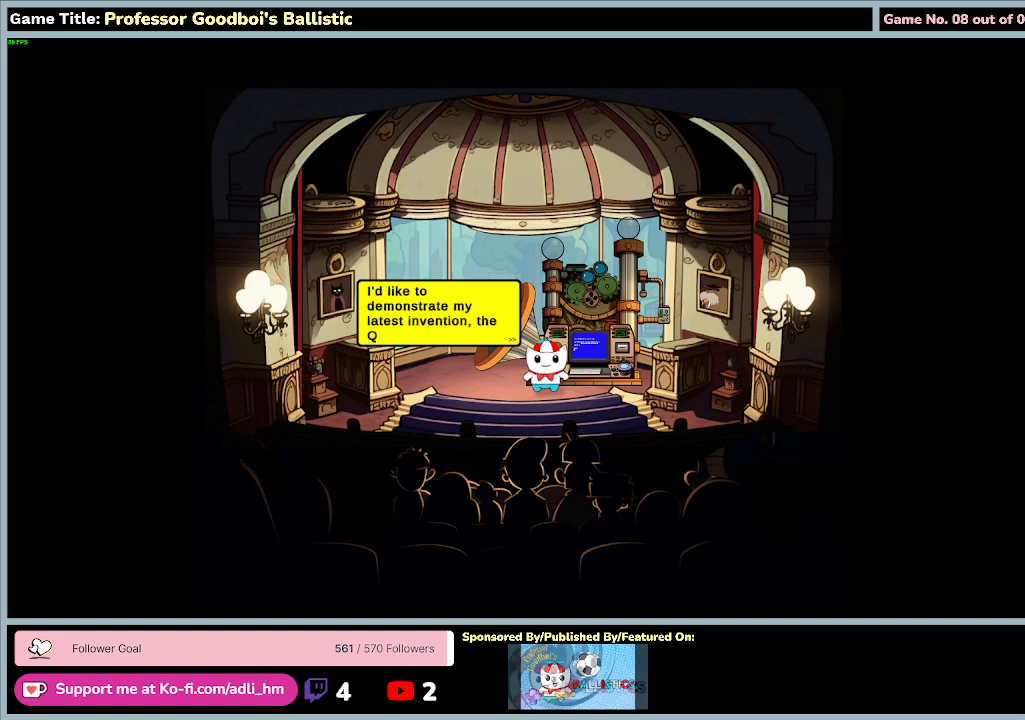
{"keys": [], "mouse": [], "events": []}
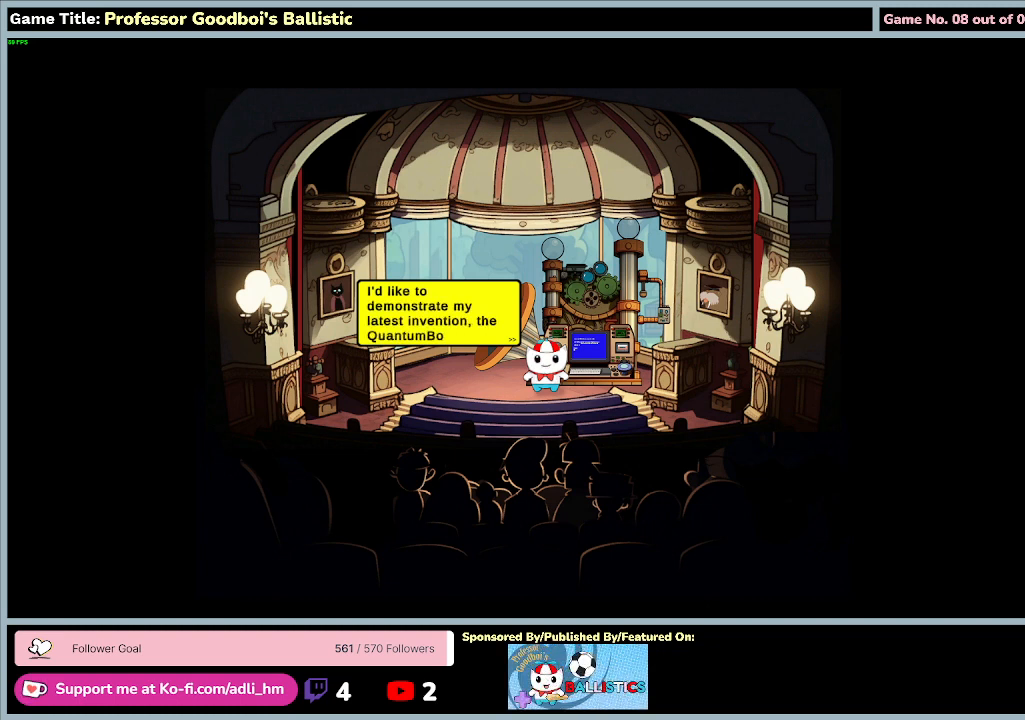
{"keys": [], "mouse": [], "events": []}
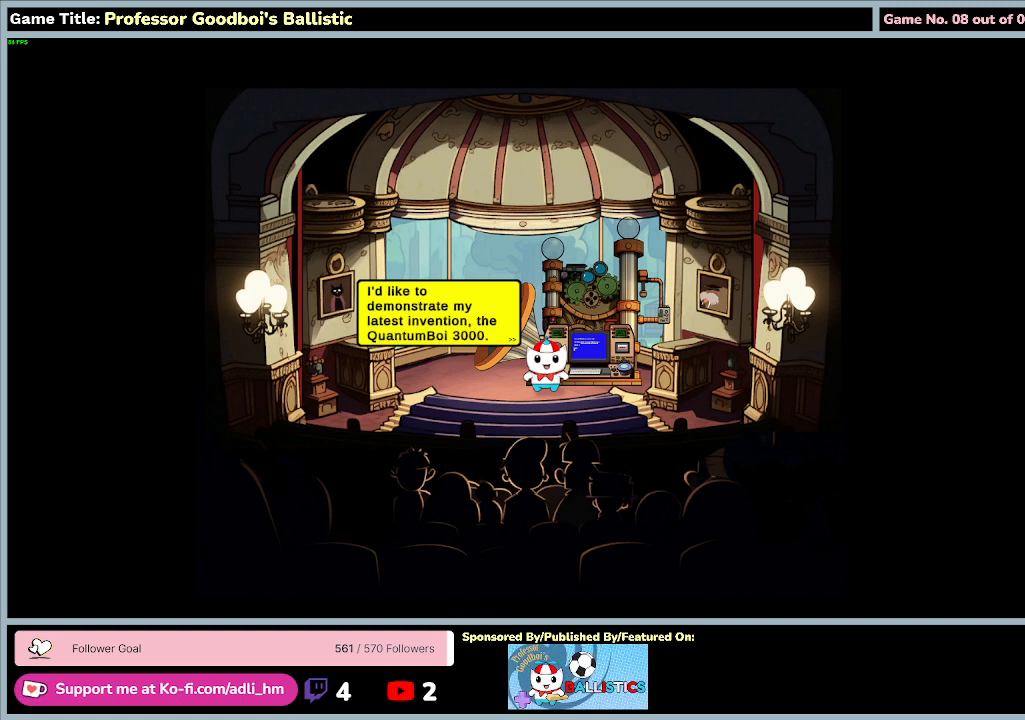
{"keys": [], "mouse": [], "events": []}
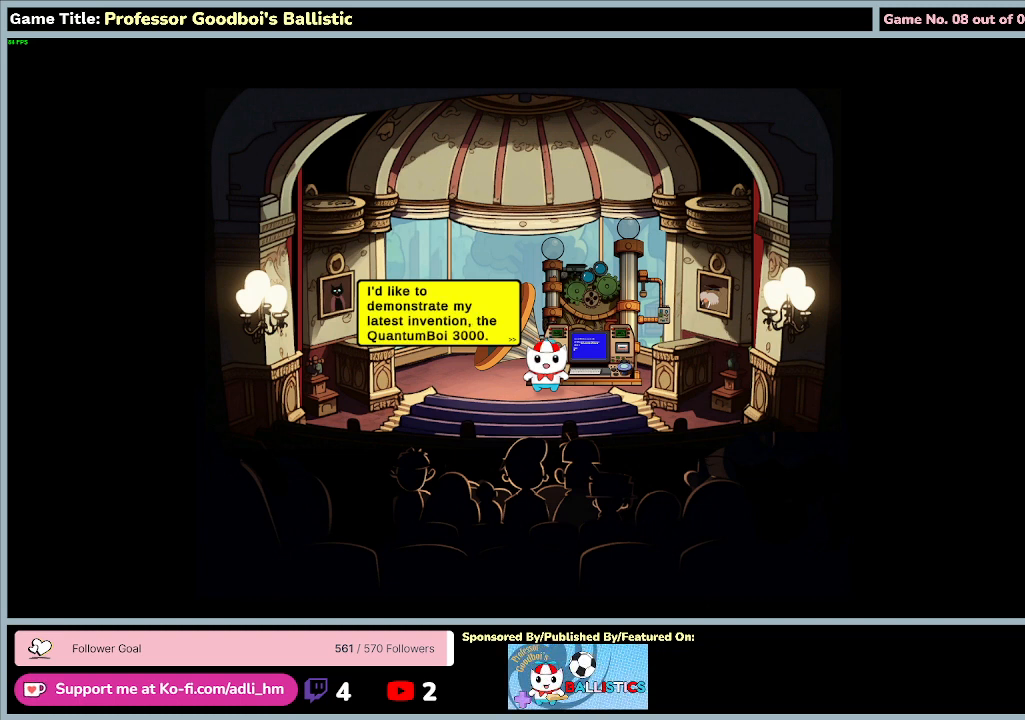
{"keys": [], "mouse": [], "events": []}
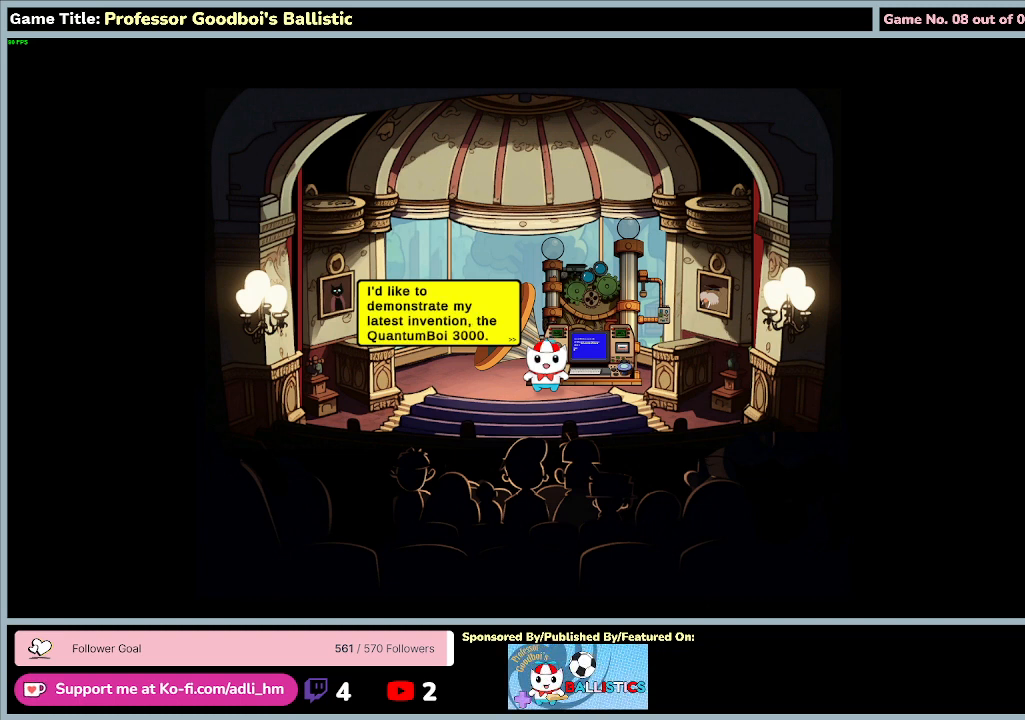
{"keys": [], "mouse": ["left"], "events": [[367, "mouse_left", "down"]]}
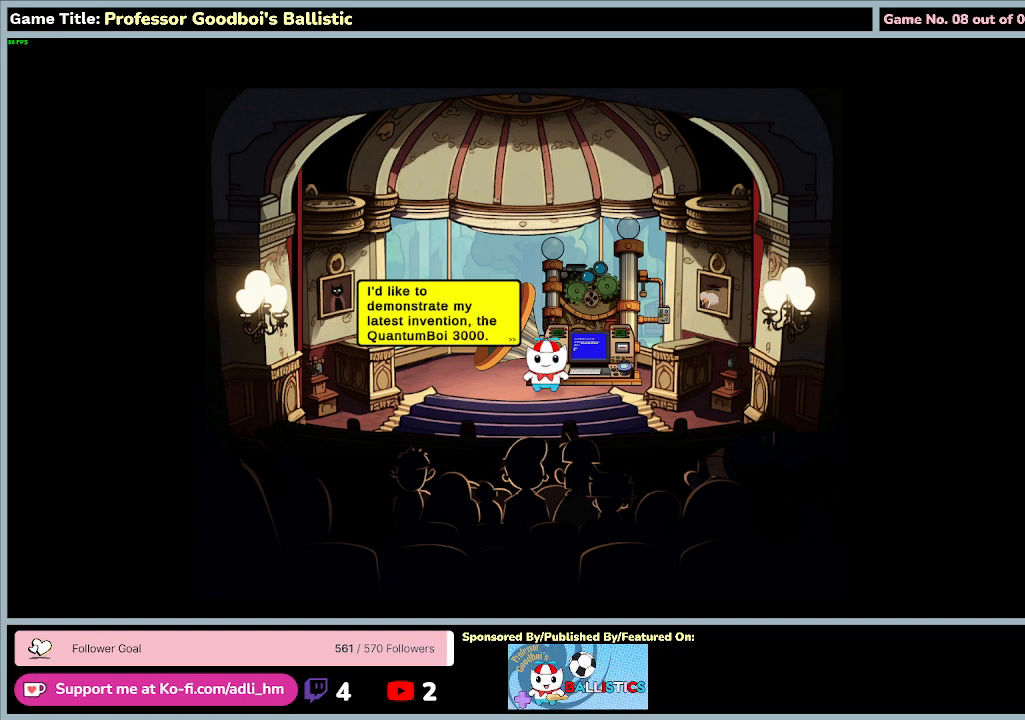
{"keys": [], "mouse": ["left"], "events": [[167, "mouse_left", "up"], [500, "mouse_left", "down"]]}
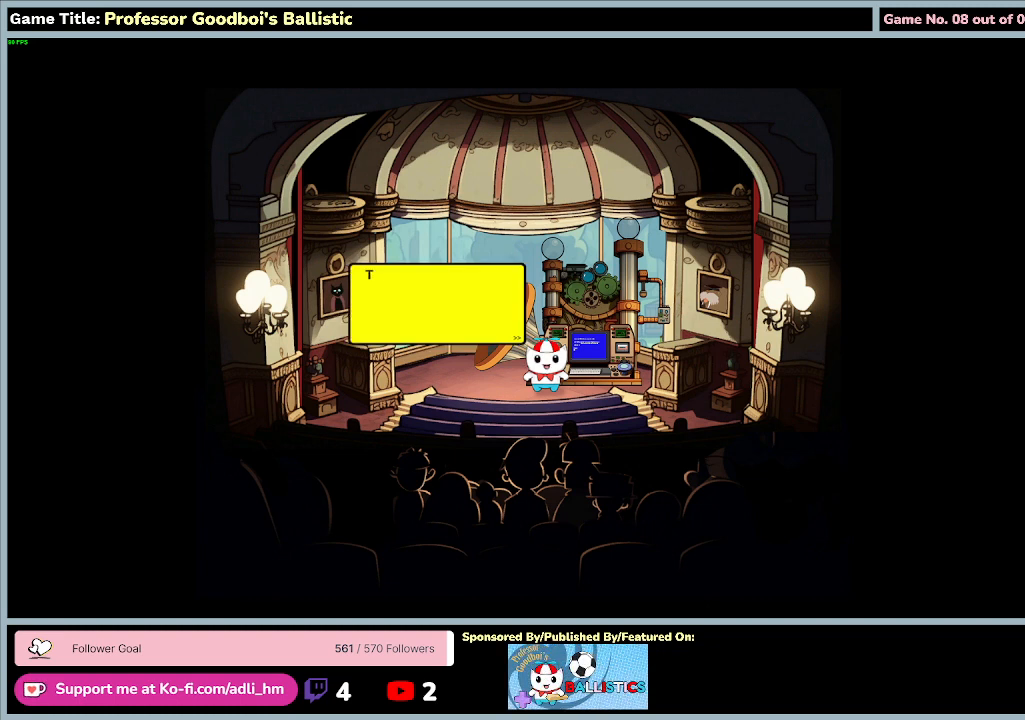
{"keys": [], "mouse": [], "events": [[400, "mouse_left", "up"]]}
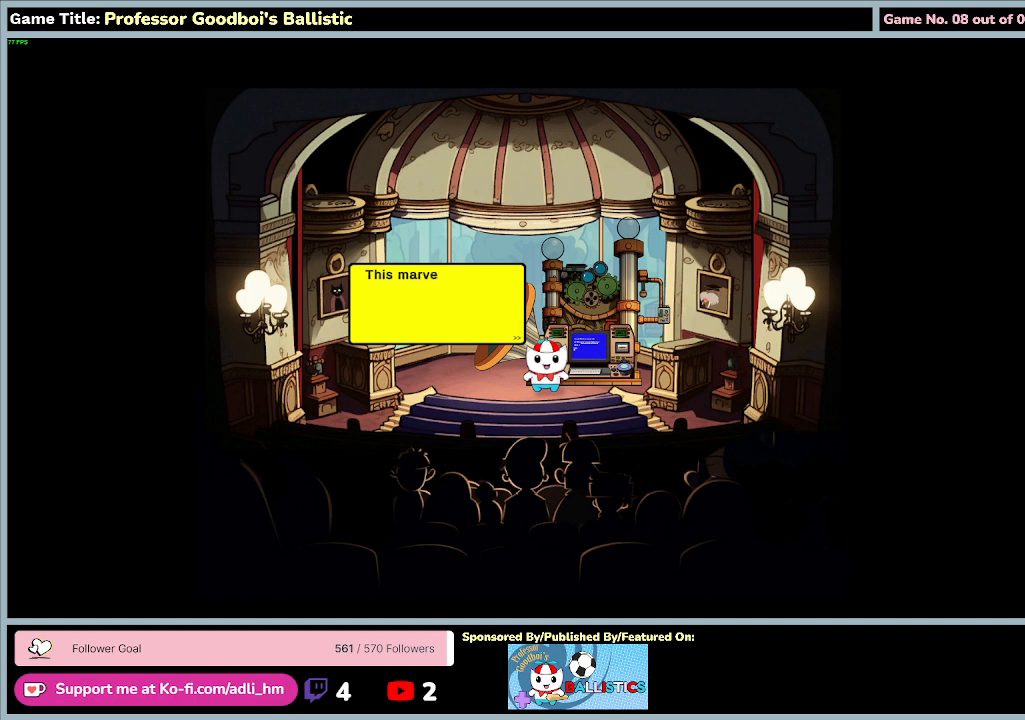
{"keys": [], "mouse": [], "events": []}
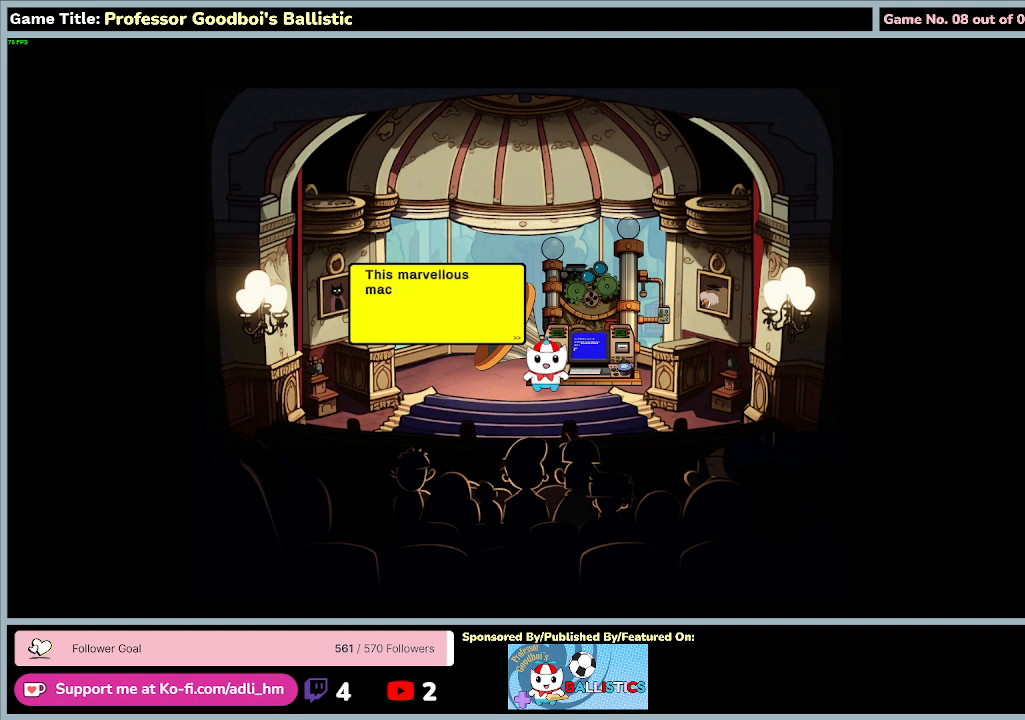
{"keys": [], "mouse": [], "events": []}
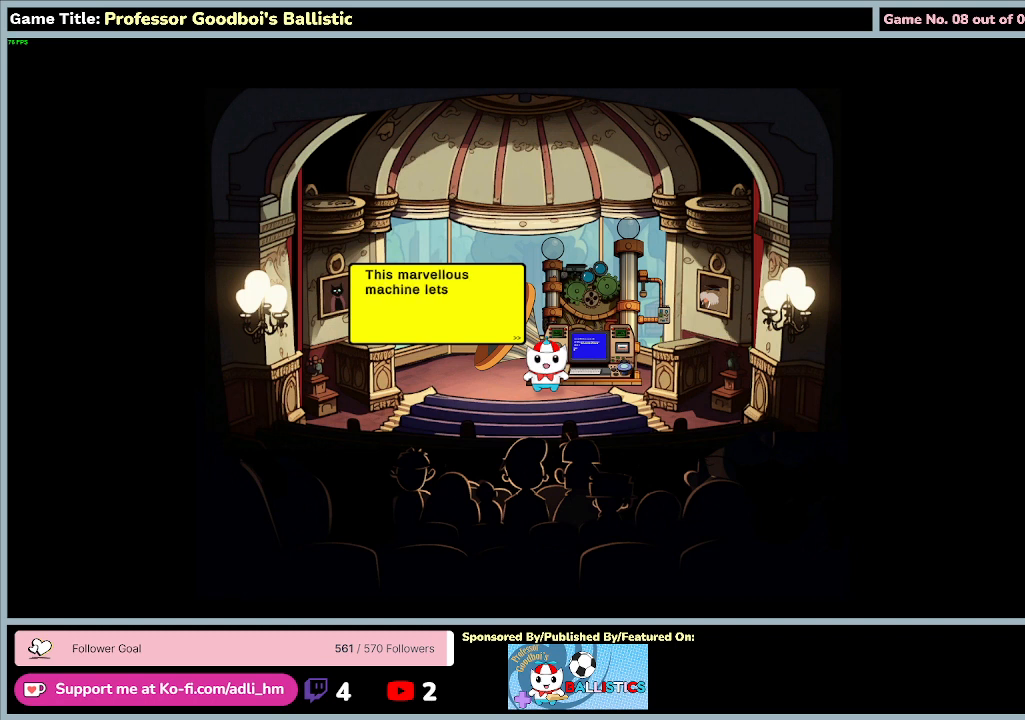
{"keys": [], "mouse": [], "events": []}
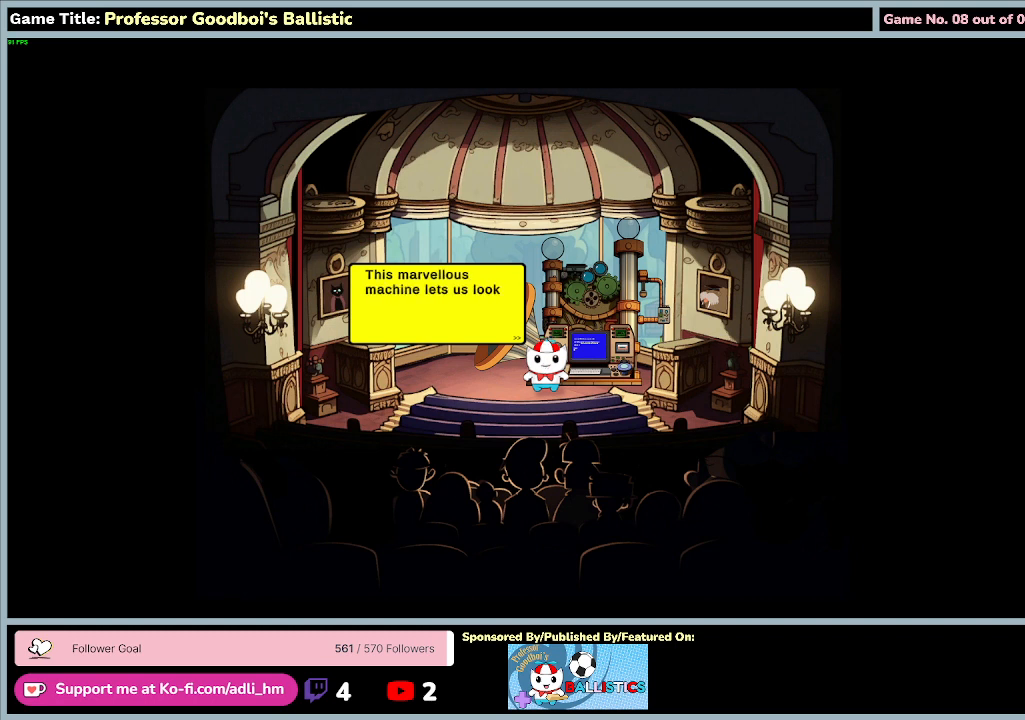
{"keys": [], "mouse": [], "events": []}
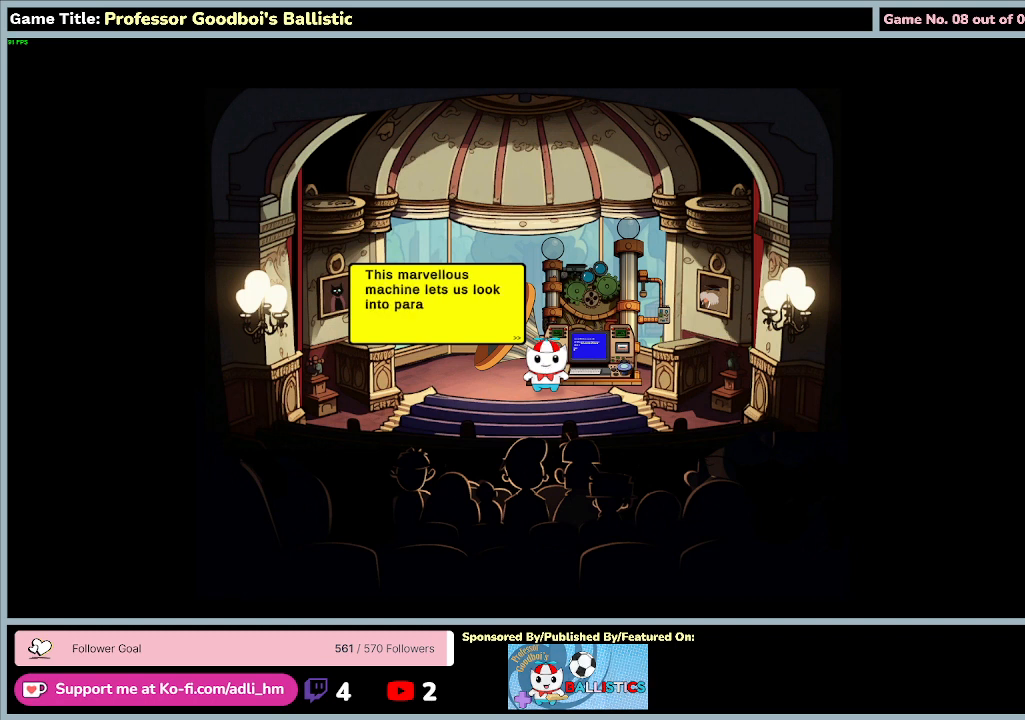
{"keys": [], "mouse": [], "events": []}
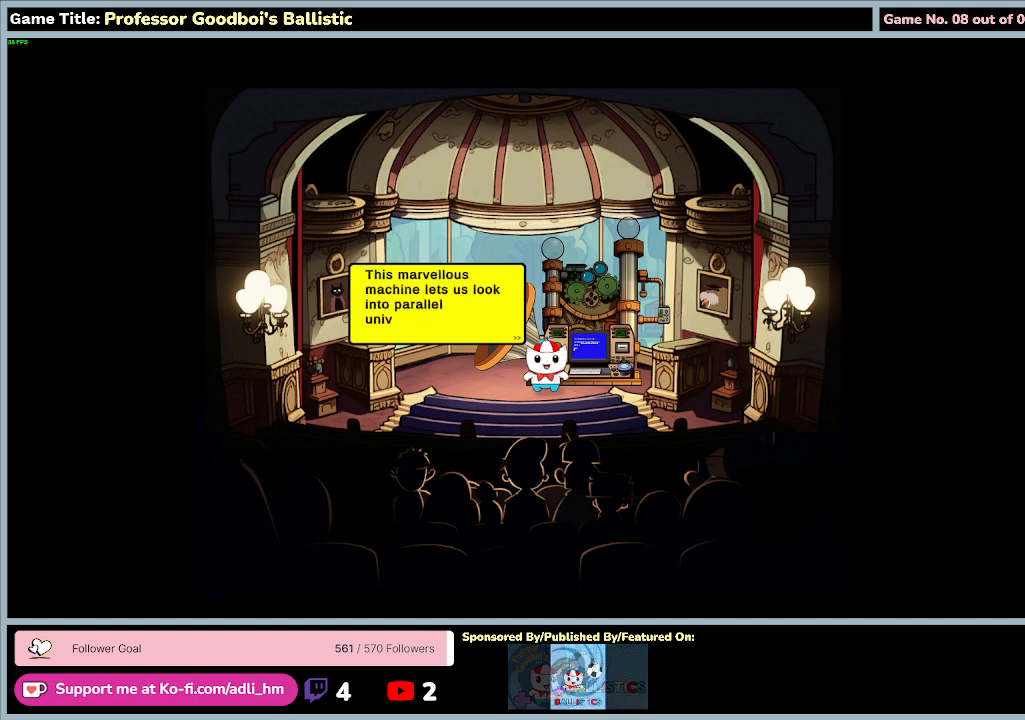
{"keys": [], "mouse": [], "events": []}
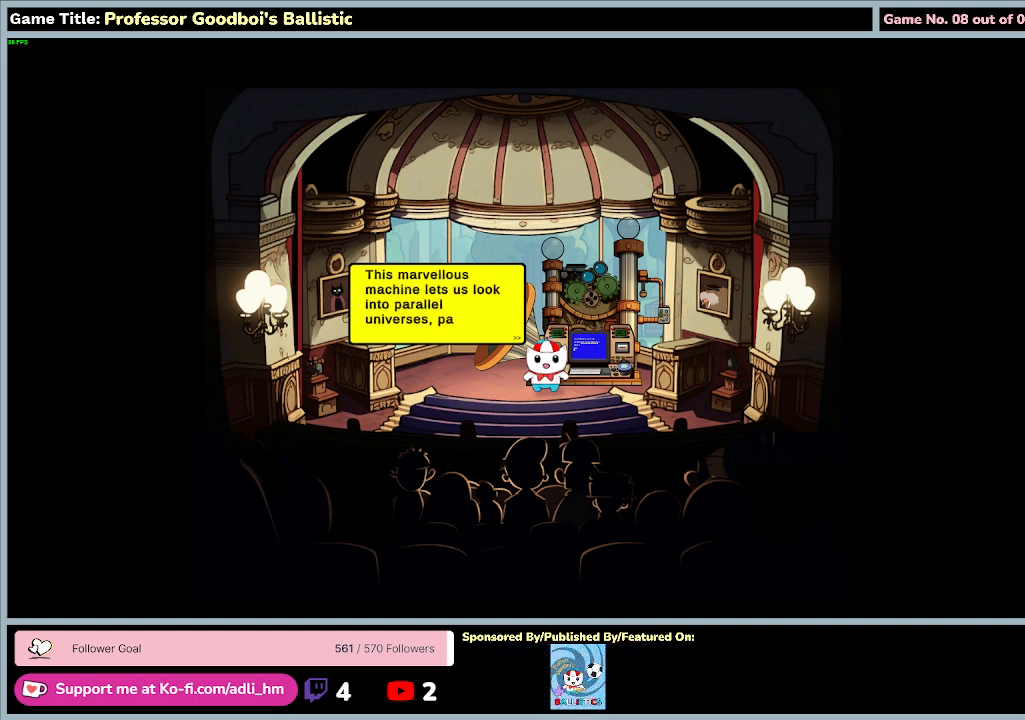
{"keys": [], "mouse": [], "events": []}
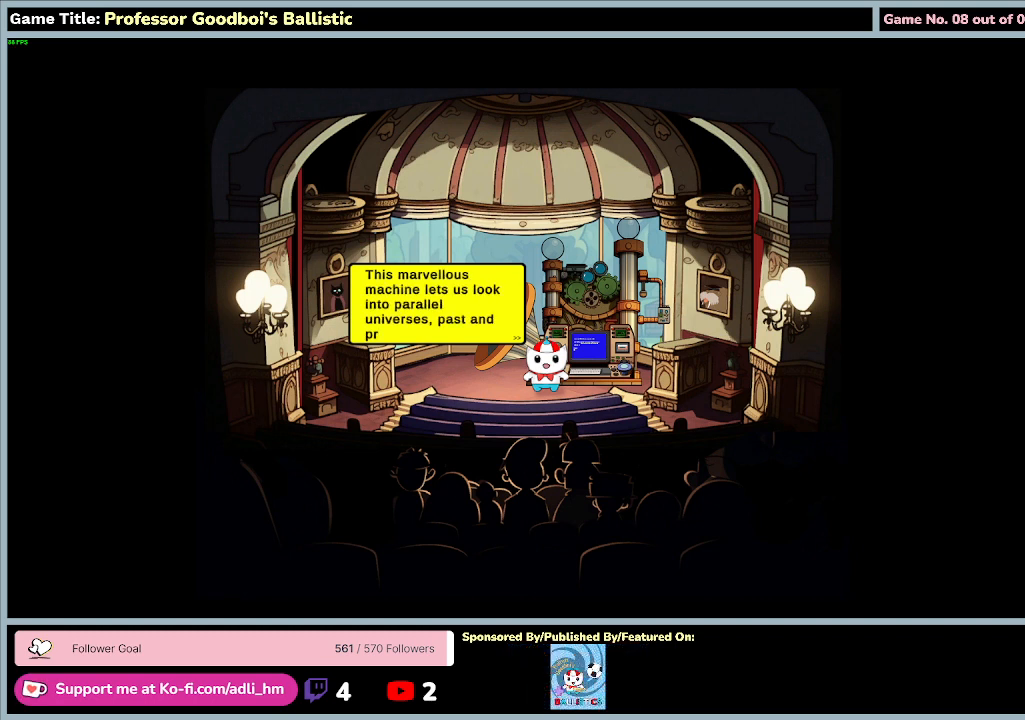
{"keys": [], "mouse": [], "events": []}
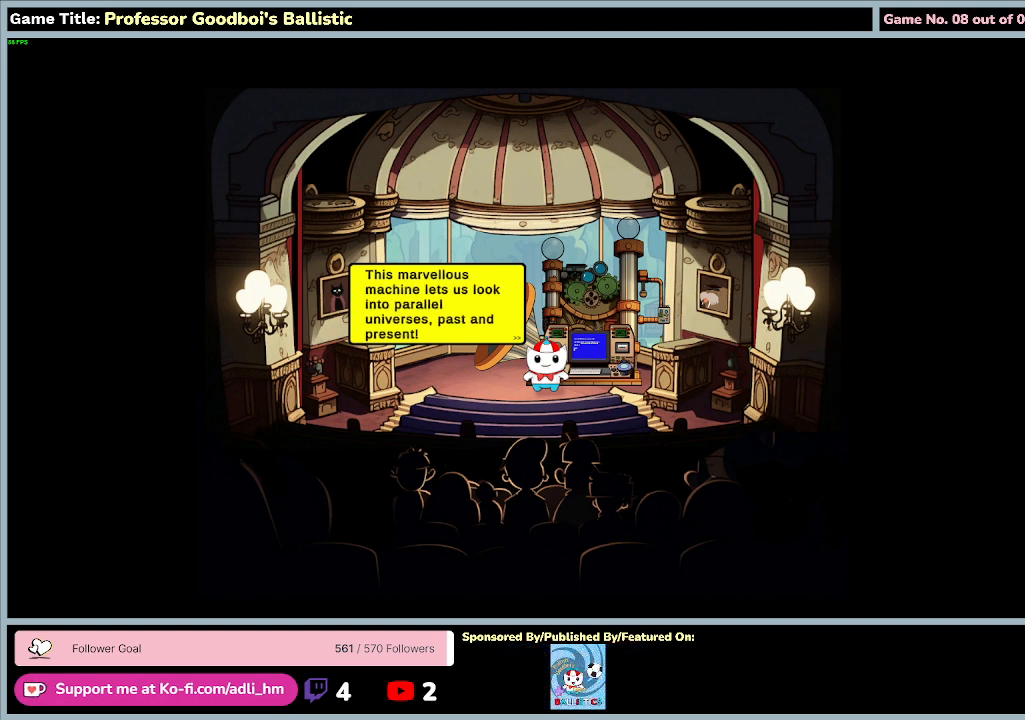
{"keys": [], "mouse": [], "events": []}
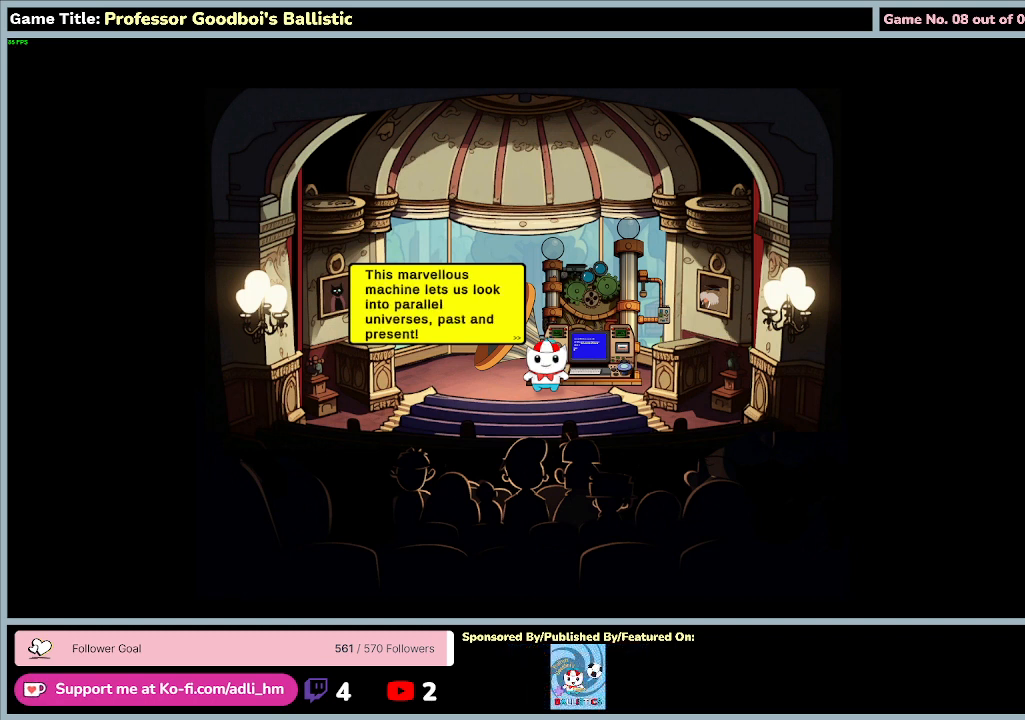
{"keys": [], "mouse": [], "events": [[100, "mouse_left", "down"], [333, "mouse_left", "up"]]}
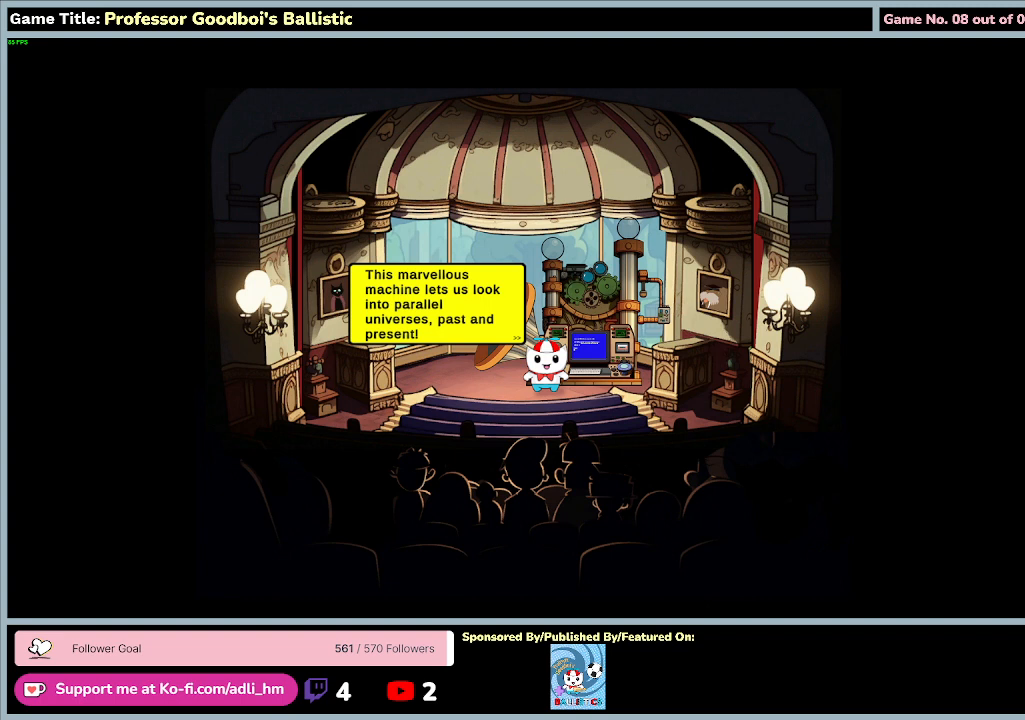
{"keys": [], "mouse": ["left"], "events": [[133, "mouse_left", "down"]]}
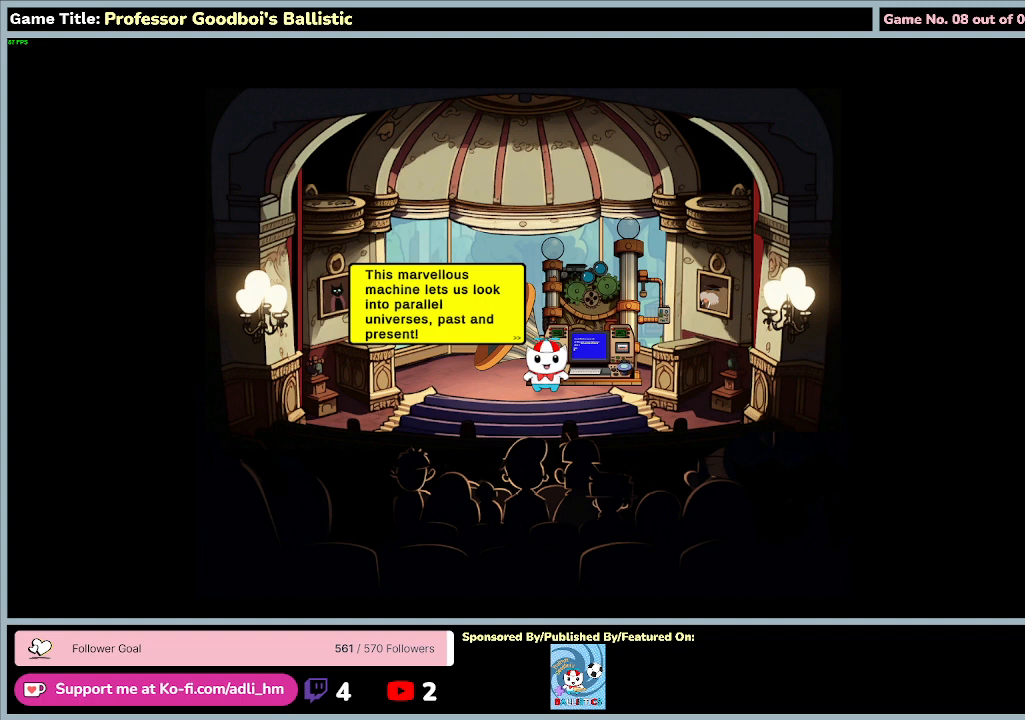
{"keys": [], "mouse": [], "events": [[33, "mouse_left", "up"]]}
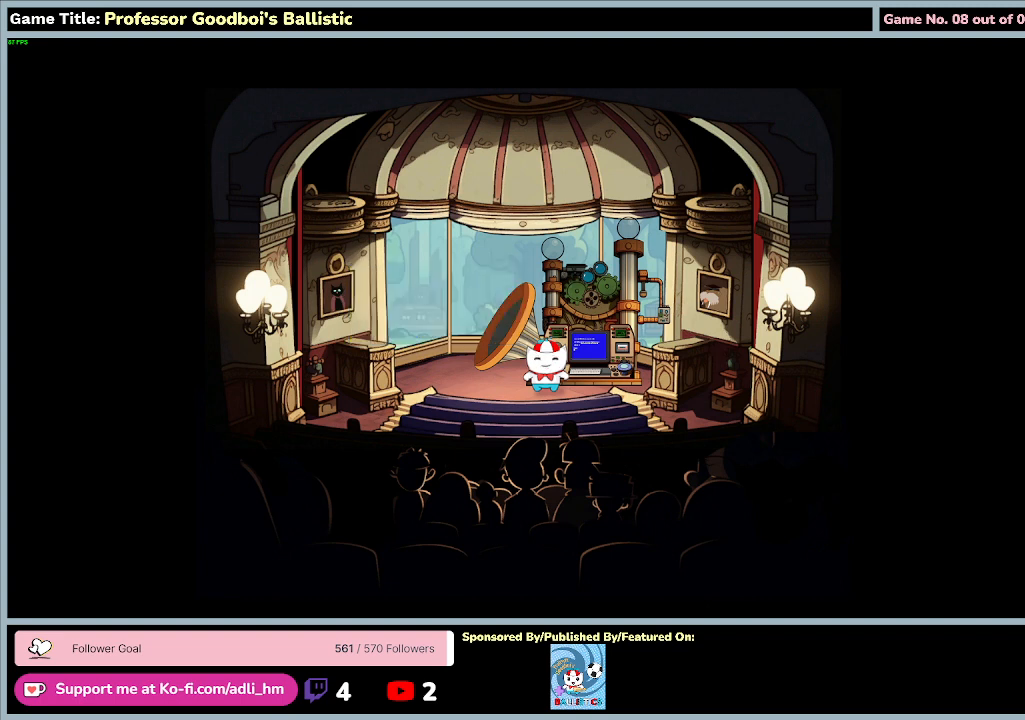
{"keys": [], "mouse": [], "events": [[100, "mouse_left", "down"], [333, "mouse_left", "up"]]}